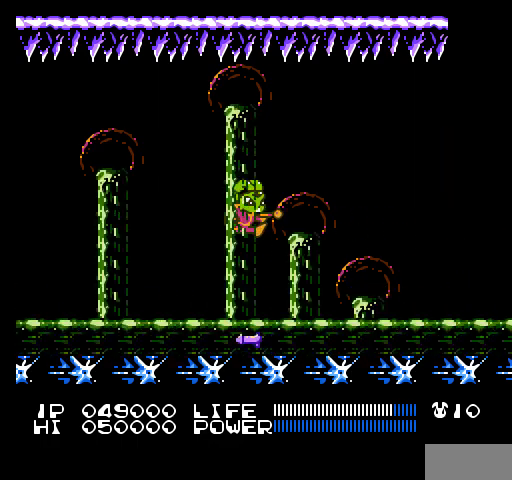
Gameplay with a controller (Nintendo layout); each line is a JSON object with the inputs held at the frame after it. "events" lists button and stick changes between this image and that frame as [ms after this image, input, new state], when the widget could be followed in between. Not read: L3 R3.
{"buttons": ["A"], "events": [[33, "B", "up"], [67, "B", "down"], [100, "B", "up"], [133, "B", "down"], [167, "B", "up"], [367, "A", "down"]]}
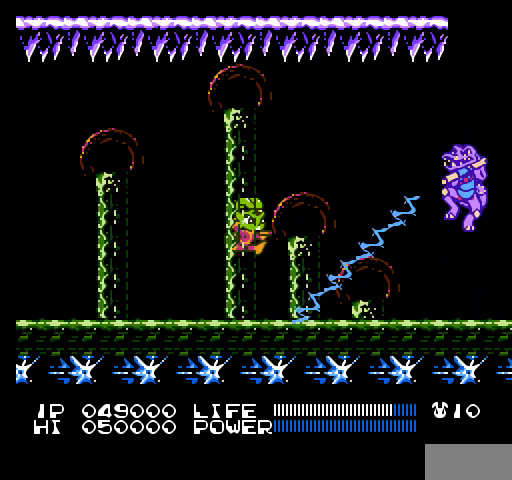
{"buttons": [], "events": [[67, "A", "up"], [267, "B", "down"], [300, "B", "up"], [333, "B", "down"], [367, "B", "up"], [400, "B", "down"], [433, "B", "up"], [467, "B", "down"], [500, "B", "up"]]}
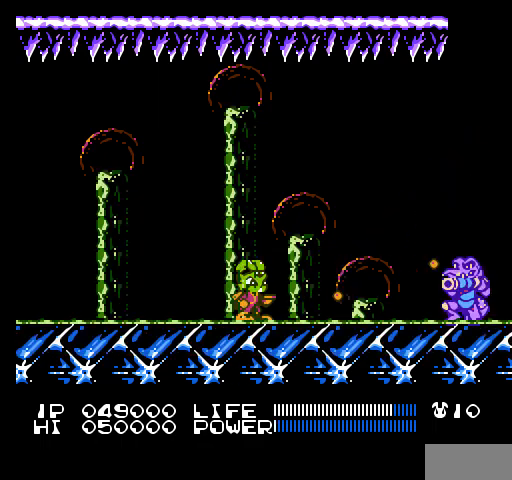
{"buttons": [], "events": [[33, "B", "down"], [67, "B", "up"], [100, "B", "down"], [133, "B", "up"], [167, "B", "down"], [200, "B", "up"], [233, "B", "down"], [267, "B", "up"], [300, "B", "down"], [333, "B", "up"], [367, "B", "down"], [400, "B", "up"]]}
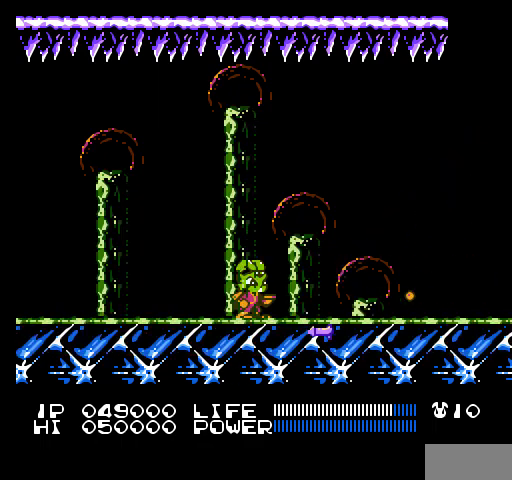
{"buttons": [], "events": [[33, "A", "down"], [233, "A", "up"], [333, "B", "down"], [367, "B", "up"], [400, "B", "down"], [433, "B", "up"], [467, "B", "down"], [500, "B", "up"]]}
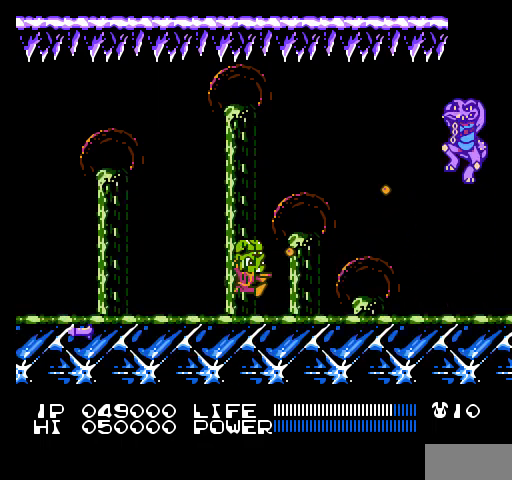
{"buttons": ["B"], "events": [[33, "B", "down"], [67, "B", "up"], [100, "B", "down"], [133, "B", "up"], [167, "B", "down"], [200, "B", "up"], [233, "B", "down"], [267, "B", "up"], [300, "B", "down"], [333, "B", "up"], [367, "B", "down"], [400, "B", "up"], [433, "B", "down"], [467, "B", "up"], [500, "B", "down"]]}
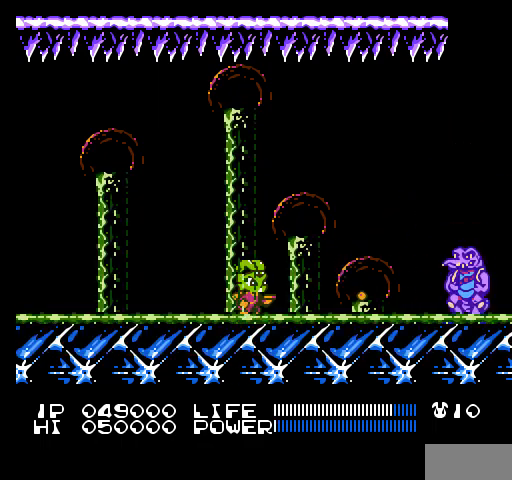
{"buttons": [], "events": [[33, "B", "up"], [67, "B", "down"], [100, "B", "up"], [133, "B", "down"], [167, "B", "up"], [200, "B", "down"], [233, "B", "up"], [267, "B", "down"], [300, "B", "up"], [333, "B", "down"], [367, "B", "up"], [400, "B", "down"], [433, "B", "up"], [467, "B", "down"], [500, "B", "up"]]}
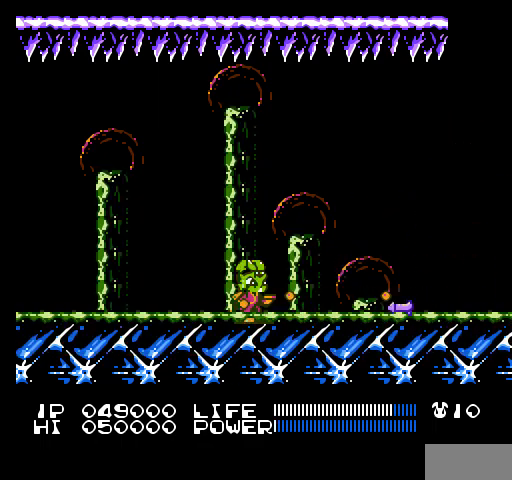
{"buttons": ["B"], "events": [[33, "B", "down"], [67, "B", "up"], [133, "A", "down"], [367, "A", "up"], [500, "B", "down"]]}
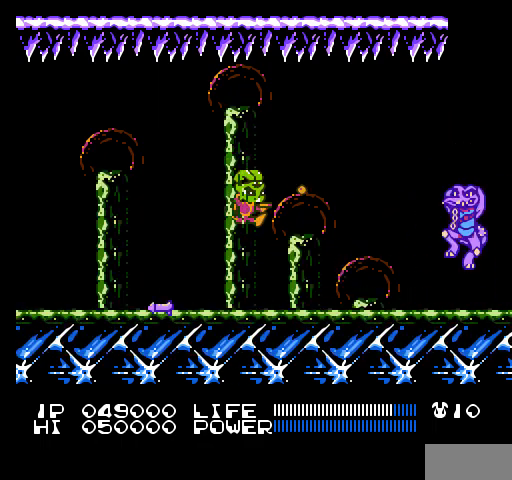
{"buttons": [], "events": [[33, "B", "up"], [67, "B", "down"], [100, "B", "up"], [133, "B", "down"], [167, "B", "up"], [200, "B", "down"], [233, "B", "up"], [267, "B", "down"], [300, "B", "up"], [333, "B", "down"], [367, "B", "up"], [400, "B", "down"], [433, "B", "up"], [467, "B", "down"], [500, "B", "up"]]}
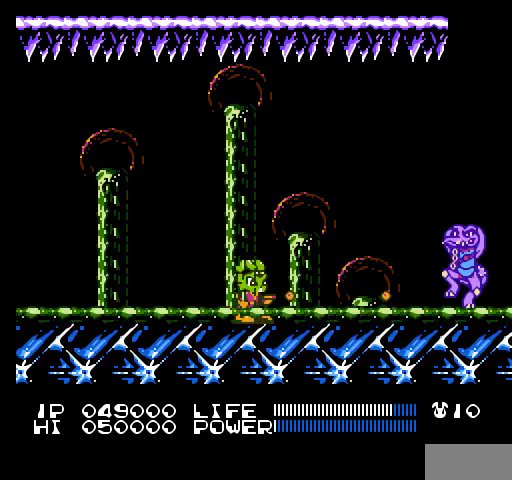
{"buttons": ["B"], "events": [[33, "B", "down"], [67, "B", "up"], [100, "B", "down"], [133, "B", "up"], [167, "B", "down"], [200, "B", "up"], [233, "B", "down"], [267, "B", "up"], [300, "B", "down"], [333, "B", "up"], [367, "B", "down"], [400, "B", "up"], [433, "B", "down"], [467, "B", "up"], [500, "B", "down"]]}
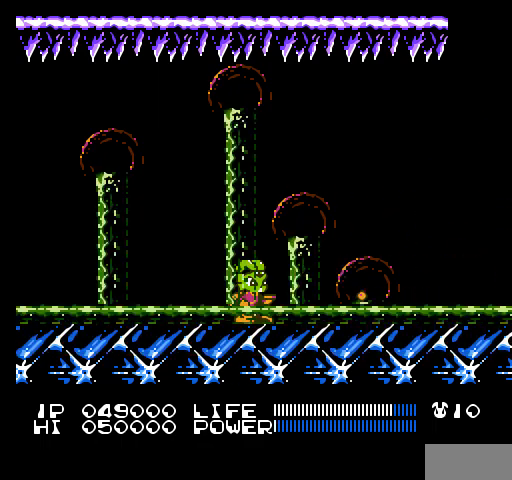
{"buttons": ["A"], "events": [[33, "B", "up"], [67, "B", "down"], [100, "B", "up"], [133, "B", "down"], [167, "B", "up"], [267, "A", "down"]]}
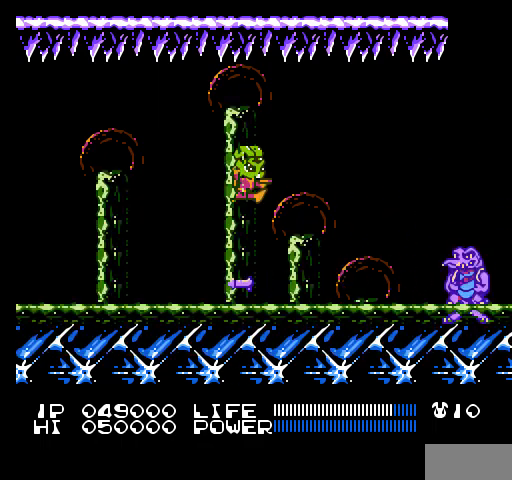
{"buttons": ["B"], "events": [[33, "A", "up"], [100, "B", "down"], [133, "B", "up"], [167, "B", "down"], [200, "B", "up"], [233, "B", "down"], [267, "B", "up"], [300, "B", "down"], [333, "B", "up"], [367, "B", "down"], [400, "B", "up"], [433, "B", "down"], [467, "B", "up"], [500, "B", "down"]]}
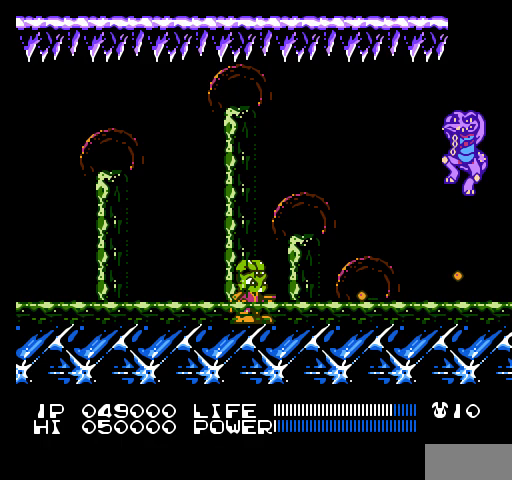
{"buttons": [], "events": [[33, "B", "up"], [67, "B", "down"], [100, "B", "up"], [133, "B", "down"], [167, "B", "up"], [200, "B", "down"], [233, "B", "up"], [267, "B", "down"], [300, "B", "up"], [333, "B", "down"], [367, "B", "up"], [400, "B", "down"], [433, "B", "up"], [467, "B", "down"], [500, "B", "up"]]}
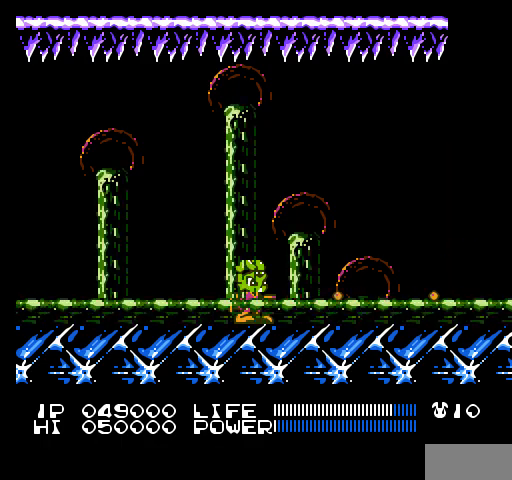
{"buttons": ["A"], "events": [[33, "B", "down"], [67, "B", "up"], [100, "B", "down"], [133, "B", "up"], [167, "B", "down"], [200, "B", "up"], [233, "B", "down"], [267, "B", "up"], [300, "B", "down"], [333, "B", "up"], [467, "A", "down"]]}
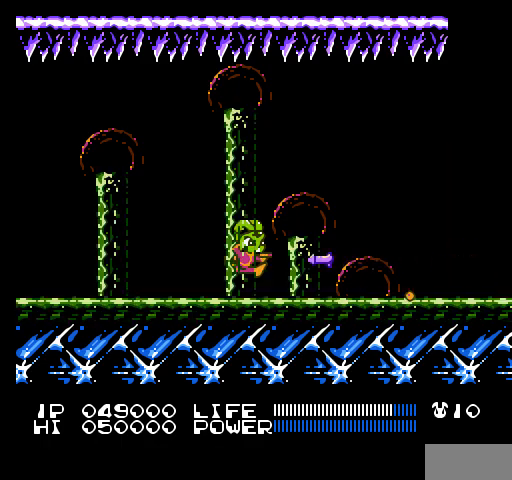
{"buttons": [], "events": [[233, "A", "up"], [333, "B", "down"], [367, "B", "up"], [400, "B", "down"], [433, "B", "up"], [467, "B", "down"], [500, "B", "up"]]}
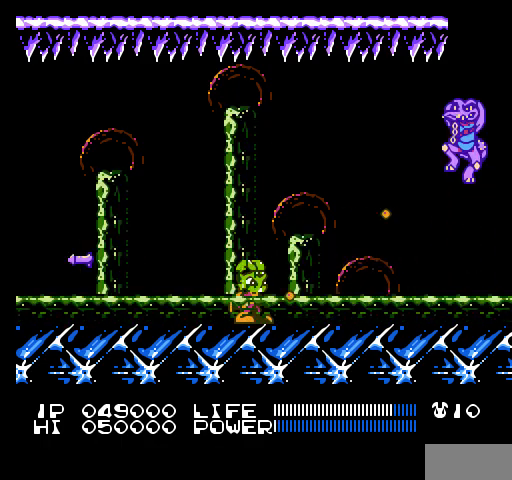
{"buttons": ["B"], "events": [[33, "B", "down"], [67, "B", "up"], [100, "B", "down"], [133, "B", "up"], [167, "B", "down"], [200, "B", "up"], [233, "B", "down"], [267, "B", "up"], [300, "B", "down"], [333, "B", "up"], [367, "B", "down"], [400, "B", "up"], [433, "B", "down"], [467, "B", "up"], [500, "B", "down"]]}
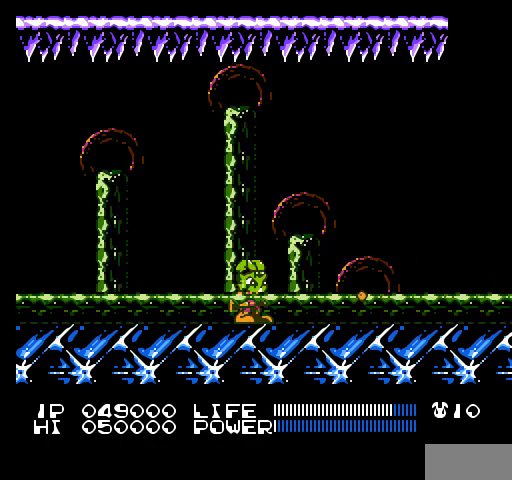
{"buttons": [], "events": [[33, "B", "up"], [67, "B", "down"], [100, "B", "up"], [133, "B", "down"], [167, "B", "up"], [200, "B", "down"], [233, "B", "up"], [267, "B", "down"], [300, "B", "up"], [333, "B", "down"], [367, "B", "up"], [400, "B", "down"], [433, "B", "up"], [467, "B", "down"], [500, "B", "up"]]}
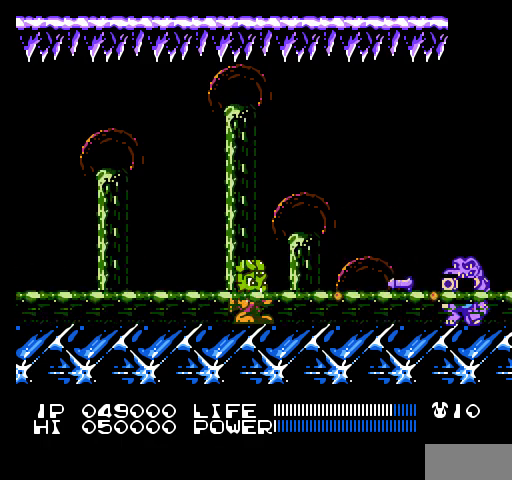
{"buttons": ["B"], "events": [[33, "B", "down"], [67, "B", "up"], [167, "A", "down"], [367, "A", "up"], [500, "B", "down"]]}
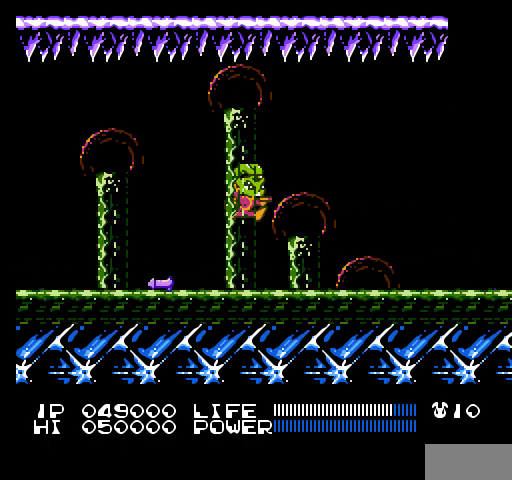
{"buttons": [], "events": [[33, "B", "up"], [67, "B", "down"], [100, "B", "up"], [133, "B", "down"], [167, "B", "up"], [200, "B", "down"], [233, "B", "up"], [267, "B", "down"], [300, "B", "up"], [333, "B", "down"], [367, "B", "up"], [400, "B", "down"], [433, "B", "up"], [467, "B", "down"], [500, "B", "up"]]}
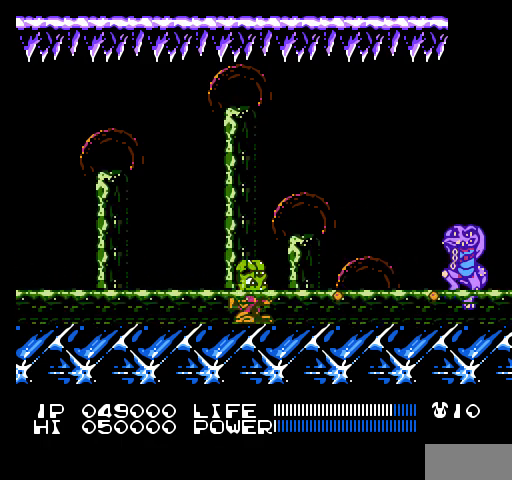
{"buttons": ["B"], "events": [[33, "B", "down"], [67, "B", "up"], [100, "B", "down"], [133, "B", "up"], [167, "B", "down"], [200, "B", "up"], [233, "B", "down"], [267, "B", "up"], [300, "B", "down"], [333, "B", "up"], [367, "B", "down"], [400, "B", "up"], [433, "B", "down"], [467, "B", "up"], [500, "B", "down"]]}
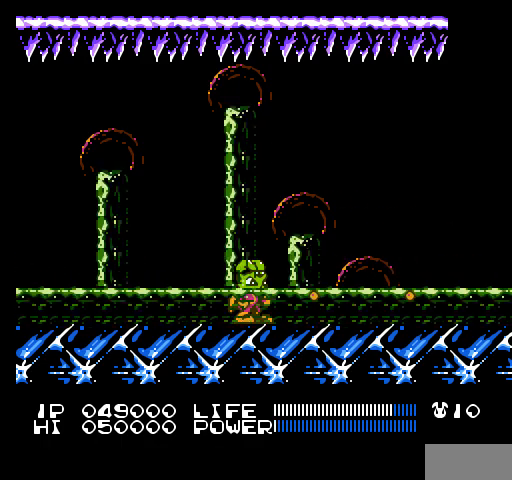
{"buttons": [], "events": [[33, "B", "up"], [67, "B", "down"], [100, "B", "up"], [267, "A", "down"], [500, "A", "up"]]}
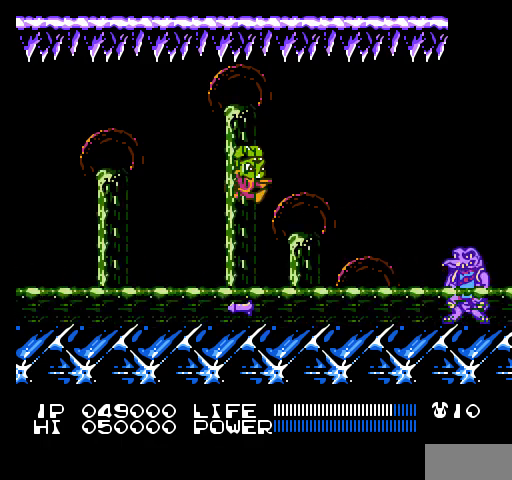
{"buttons": ["A"], "events": [[100, "B", "down"], [133, "B", "up"], [167, "B", "down"], [200, "B", "up"], [233, "B", "down"], [267, "B", "up"], [433, "A", "down"]]}
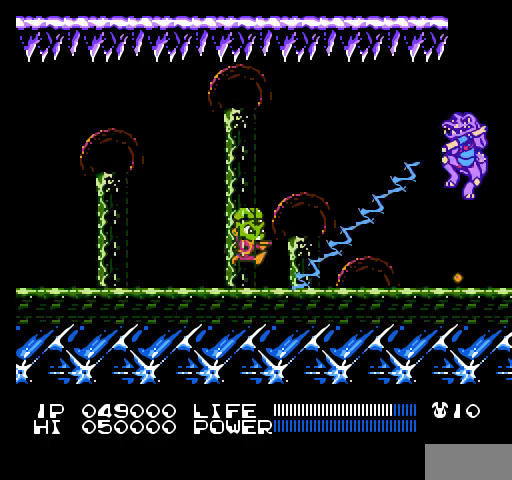
{"buttons": [], "events": [[133, "A", "up"], [267, "B", "down"], [300, "B", "up"], [333, "B", "down"], [367, "B", "up"], [400, "B", "down"], [433, "B", "up"], [467, "B", "down"], [500, "B", "up"]]}
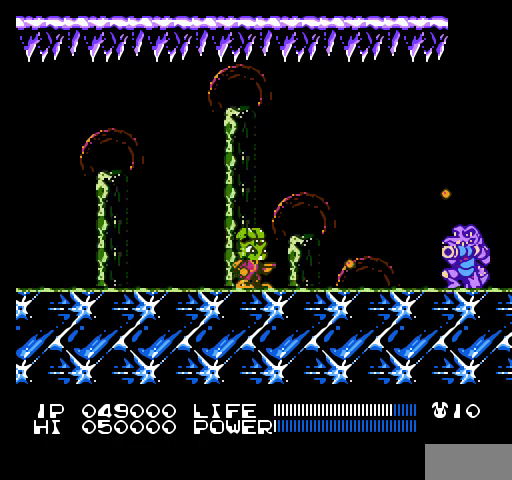
{"buttons": ["DPAD_LEFT"], "events": [[33, "B", "down"], [67, "B", "up"], [100, "B", "down"], [133, "B", "up"], [167, "B", "down"], [200, "B", "up"], [233, "B", "down"], [267, "B", "up"], [300, "B", "down"], [333, "B", "up"], [367, "B", "down"], [400, "B", "up"], [467, "DPAD_LEFT", "down"]]}
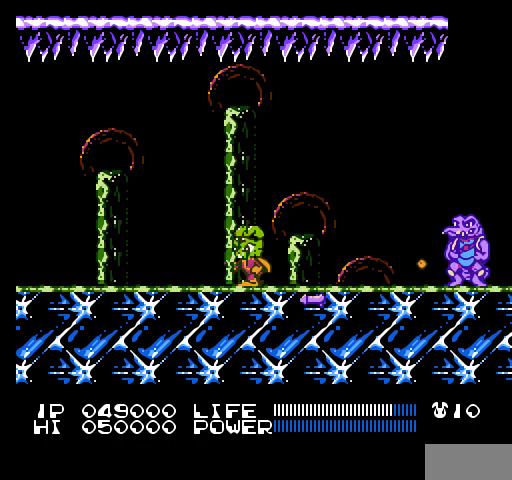
{"buttons": [], "events": [[33, "A", "down"], [167, "DPAD_LEFT", "up"], [267, "DPAD_RIGHT", "down"], [333, "A", "up"], [367, "DPAD_RIGHT", "up"], [467, "B", "down"], [500, "B", "up"]]}
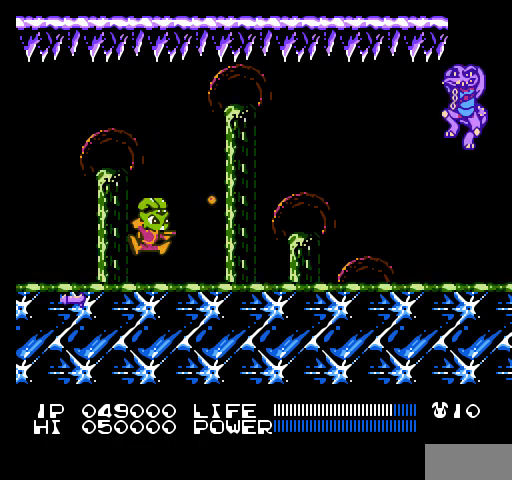
{"buttons": ["B"], "events": [[33, "B", "down"], [67, "B", "up"], [100, "B", "down"], [133, "B", "up"], [167, "B", "down"], [200, "B", "up"], [233, "B", "down"], [267, "B", "up"], [300, "B", "down"], [333, "B", "up"], [367, "B", "down"], [400, "B", "up"], [433, "B", "down"], [467, "B", "up"], [500, "B", "down"]]}
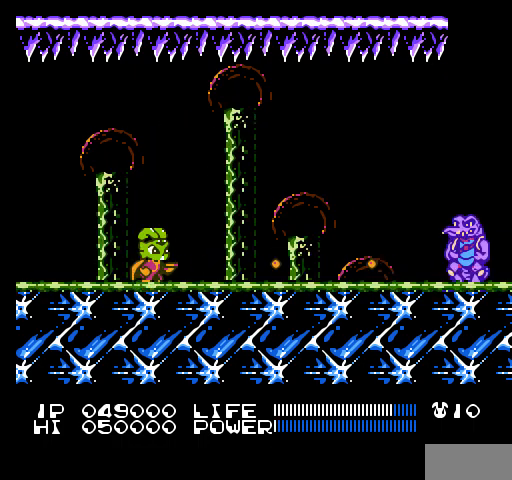
{"buttons": [], "events": [[33, "B", "up"], [67, "B", "down"], [100, "B", "up"], [133, "B", "down"], [167, "B", "up"], [200, "B", "down"], [233, "B", "up"], [267, "B", "down"], [300, "B", "up"], [333, "B", "down"], [367, "B", "up"], [400, "B", "down"], [433, "B", "up"], [467, "B", "down"], [500, "B", "up"]]}
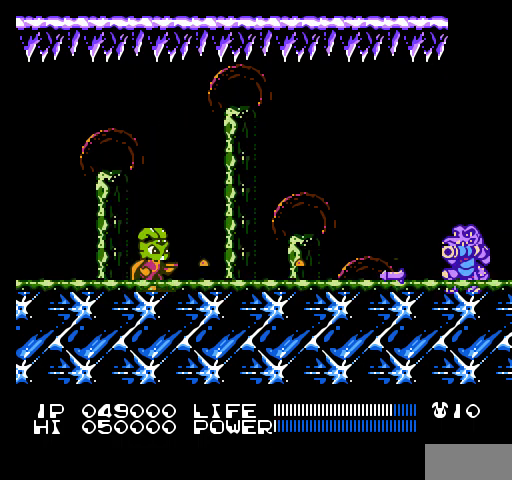
{"buttons": ["B"], "events": [[200, "A", "down"], [433, "A", "up"], [500, "B", "down"]]}
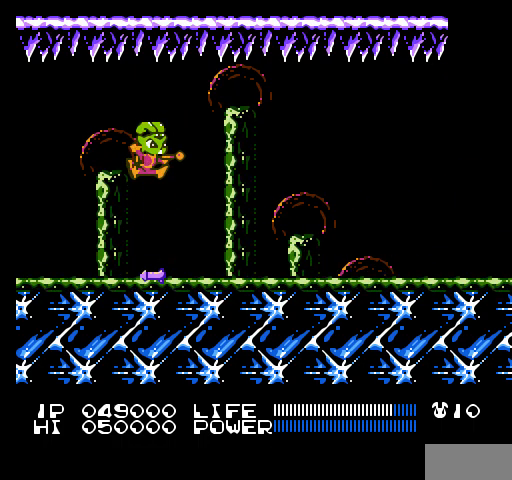
{"buttons": [], "events": [[33, "B", "up"], [67, "B", "down"], [100, "B", "up"], [133, "B", "down"], [167, "B", "up"], [200, "B", "down"], [233, "B", "up"], [267, "B", "down"], [300, "B", "up"], [333, "B", "down"], [367, "B", "up"], [400, "B", "down"], [433, "B", "up"], [467, "B", "down"], [500, "B", "up"]]}
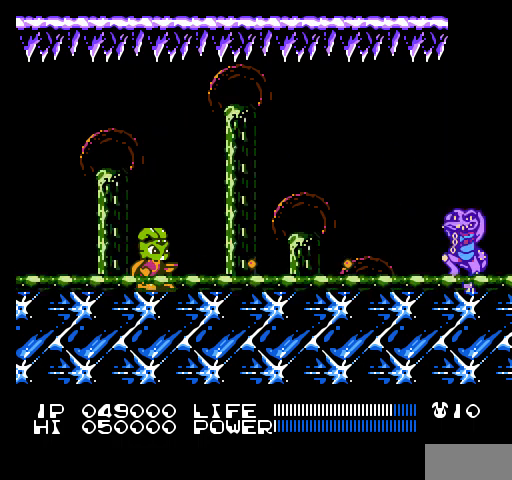
{"buttons": ["B"], "events": [[33, "B", "down"], [67, "B", "up"], [100, "B", "down"], [133, "B", "up"], [167, "B", "down"], [200, "B", "up"], [233, "B", "down"], [267, "B", "up"], [300, "B", "down"], [333, "B", "up"], [367, "B", "down"], [400, "B", "up"], [433, "B", "down"], [467, "B", "up"], [500, "B", "down"]]}
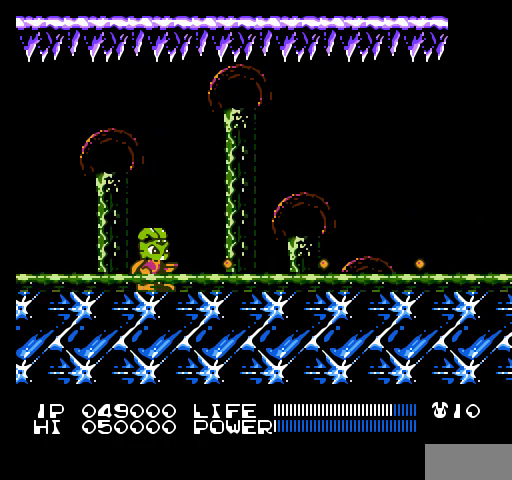
{"buttons": ["A"], "events": [[33, "B", "up"], [67, "B", "down"], [100, "B", "up"], [133, "B", "down"], [167, "B", "up"], [200, "B", "down"], [233, "B", "up"], [267, "B", "down"], [300, "B", "up"], [400, "A", "down"]]}